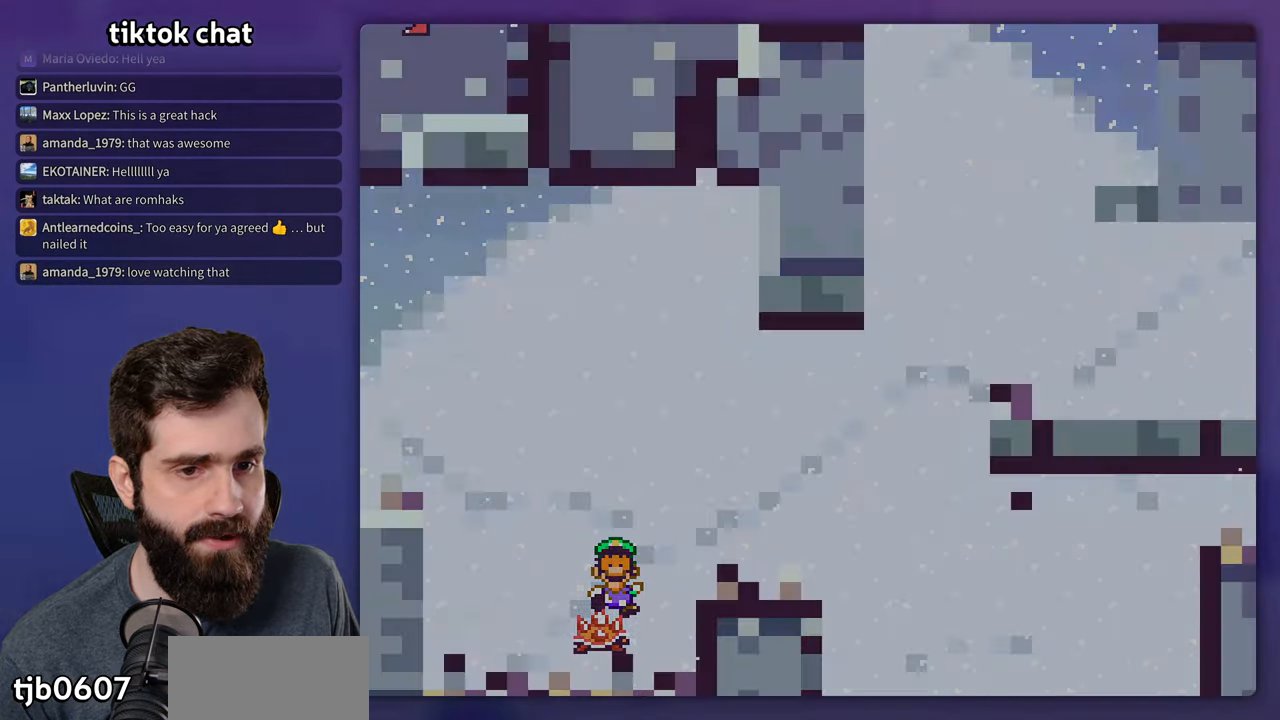
Gameplay with a controller (Nintendo layout); each line is a JSON object with the inputs held at the frame after it. "events" lists button and stick changes between this image and that frame as [ms after this image, input, new state], when the widget could be followed in between. Not read: B L3 R3.
{"buttons": [], "events": []}
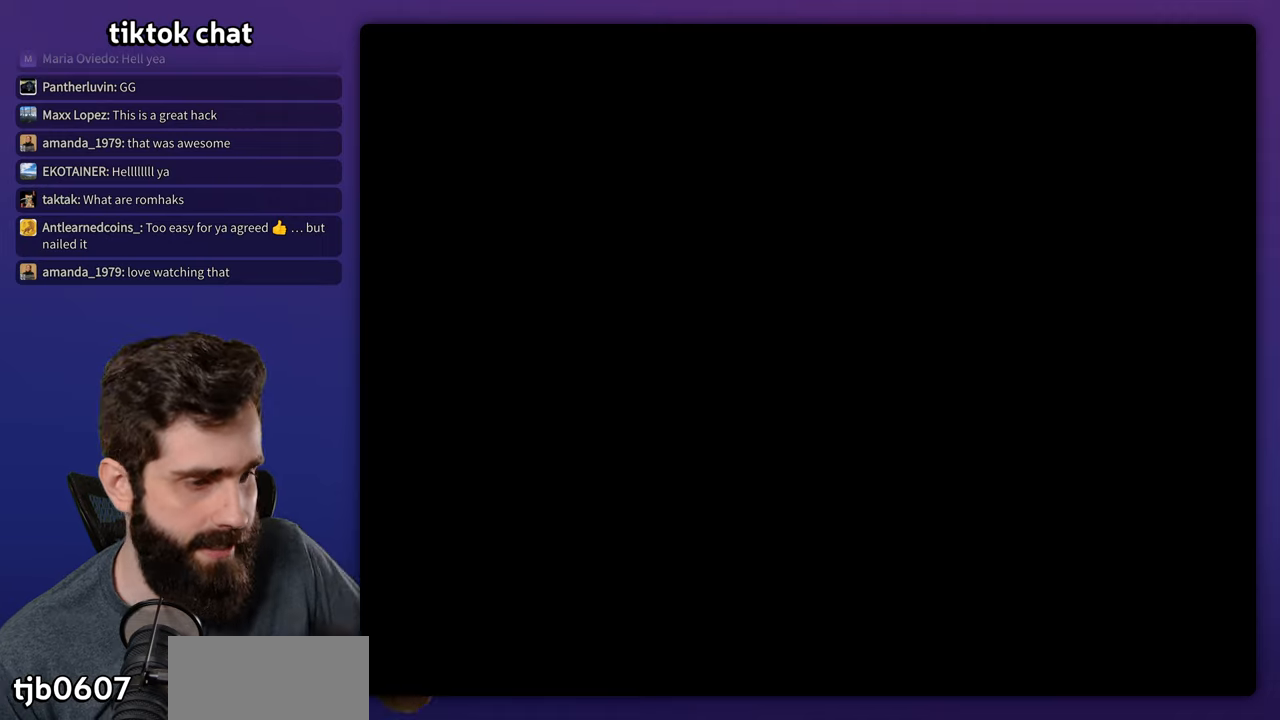
{"buttons": [], "events": []}
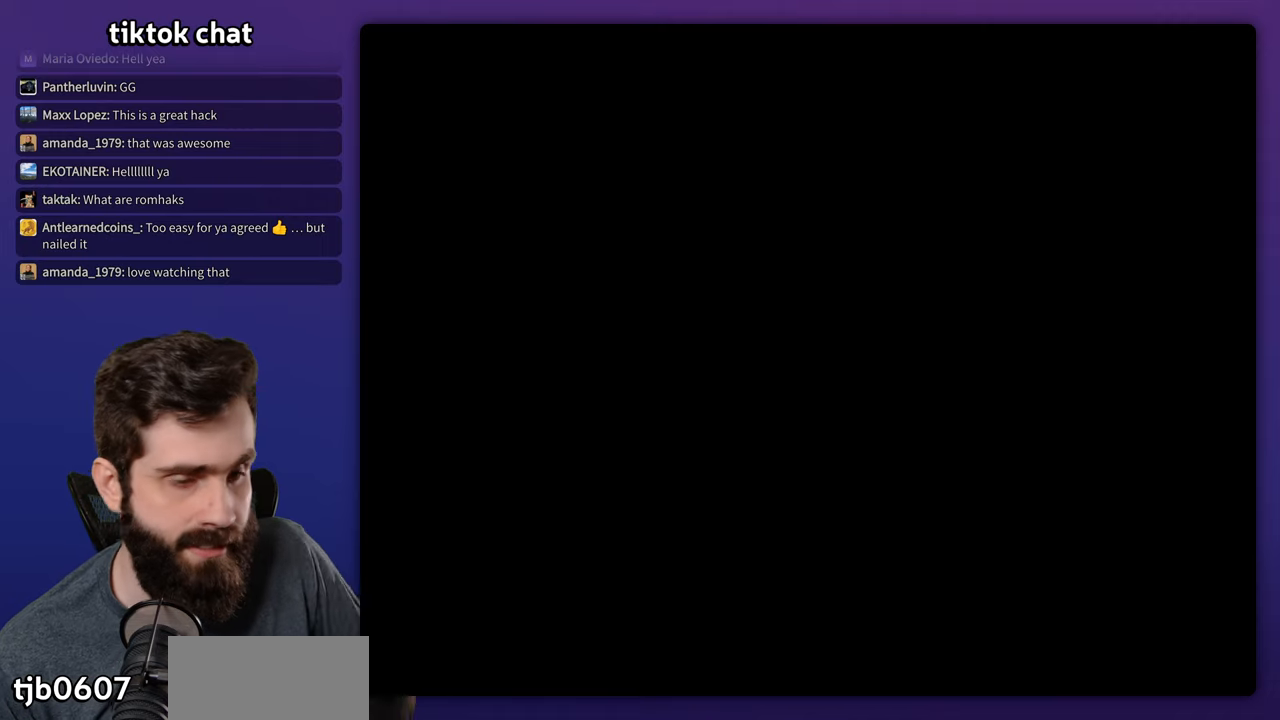
{"buttons": ["Y", "DPAD_RIGHT"], "events": [[283, "DPAD_RIGHT", "down"], [400, "Y", "down"]]}
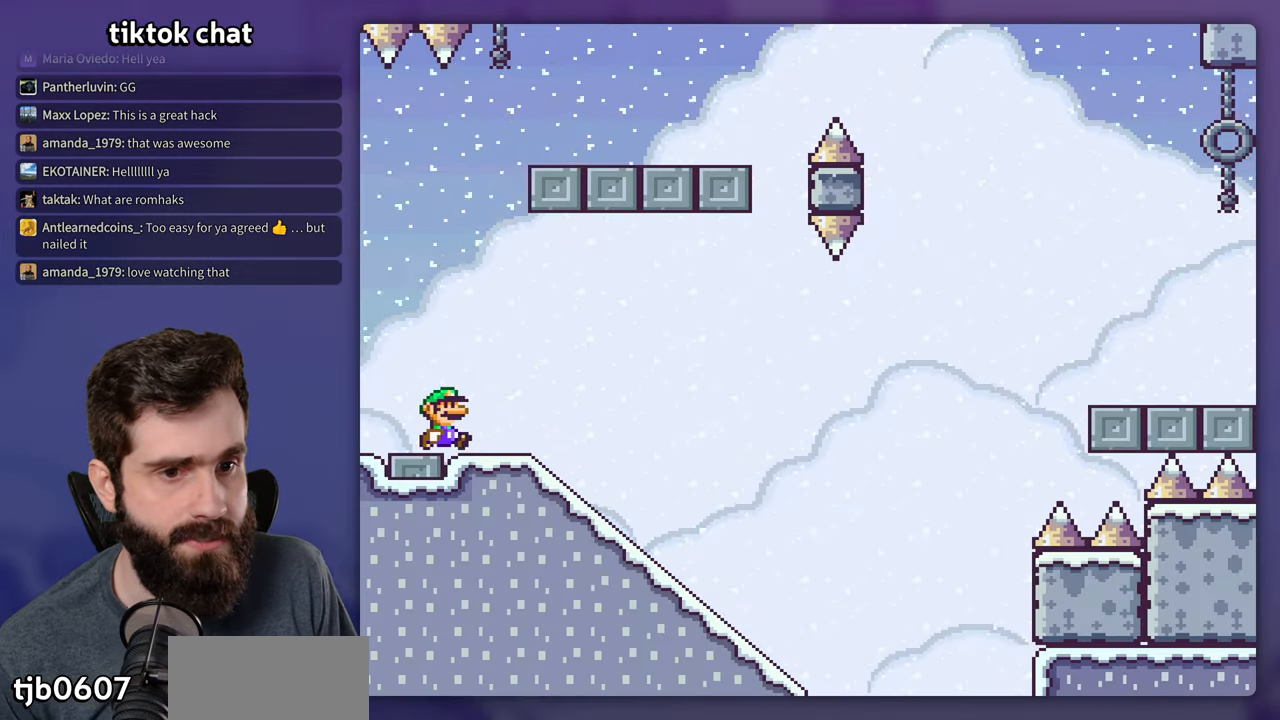
{"buttons": ["Y", "DPAD_DOWN"], "events": [[367, "DPAD_RIGHT", "up"], [417, "DPAD_DOWN", "down"]]}
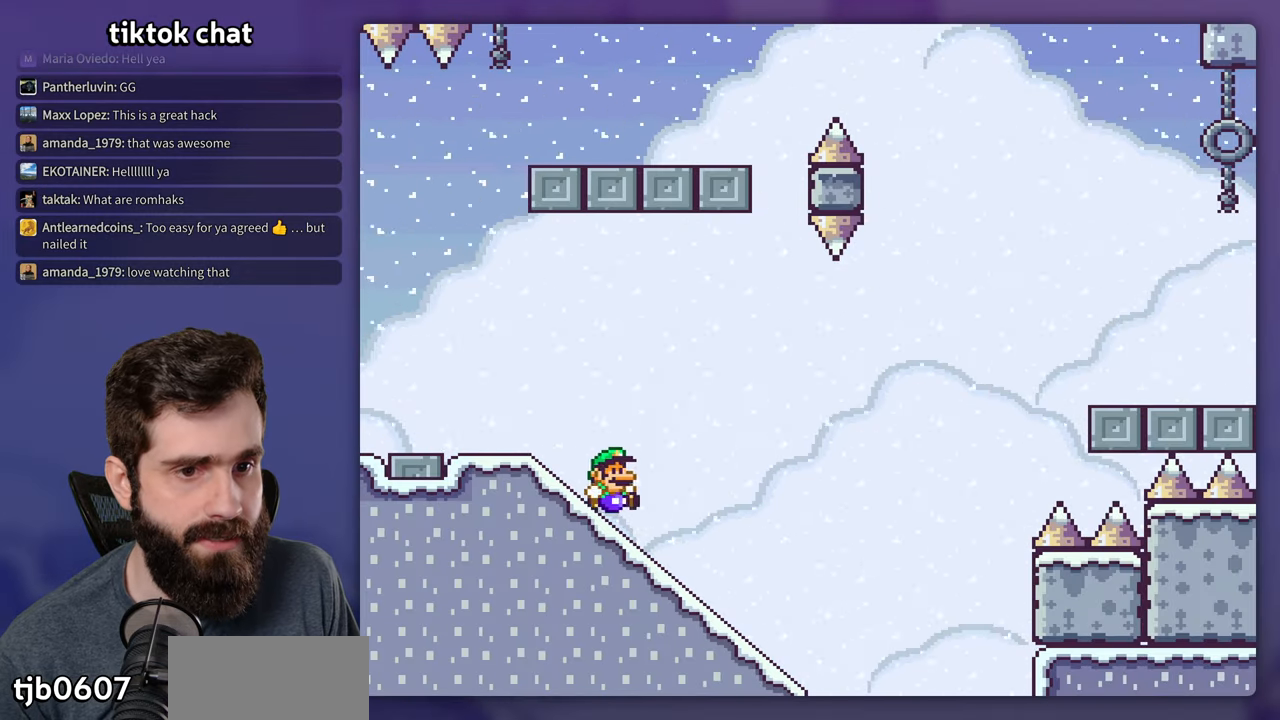
{"buttons": ["Y"], "events": [[317, "DPAD_DOWN", "up"]]}
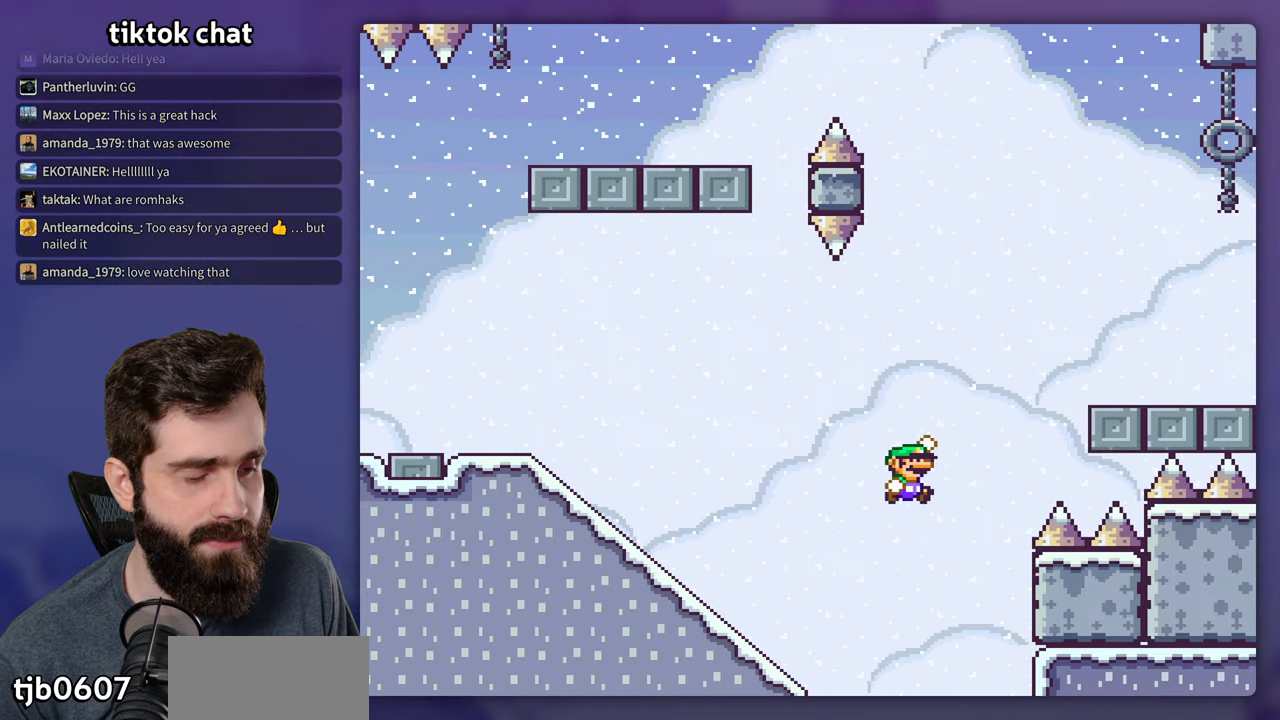
{"buttons": ["Y"], "events": []}
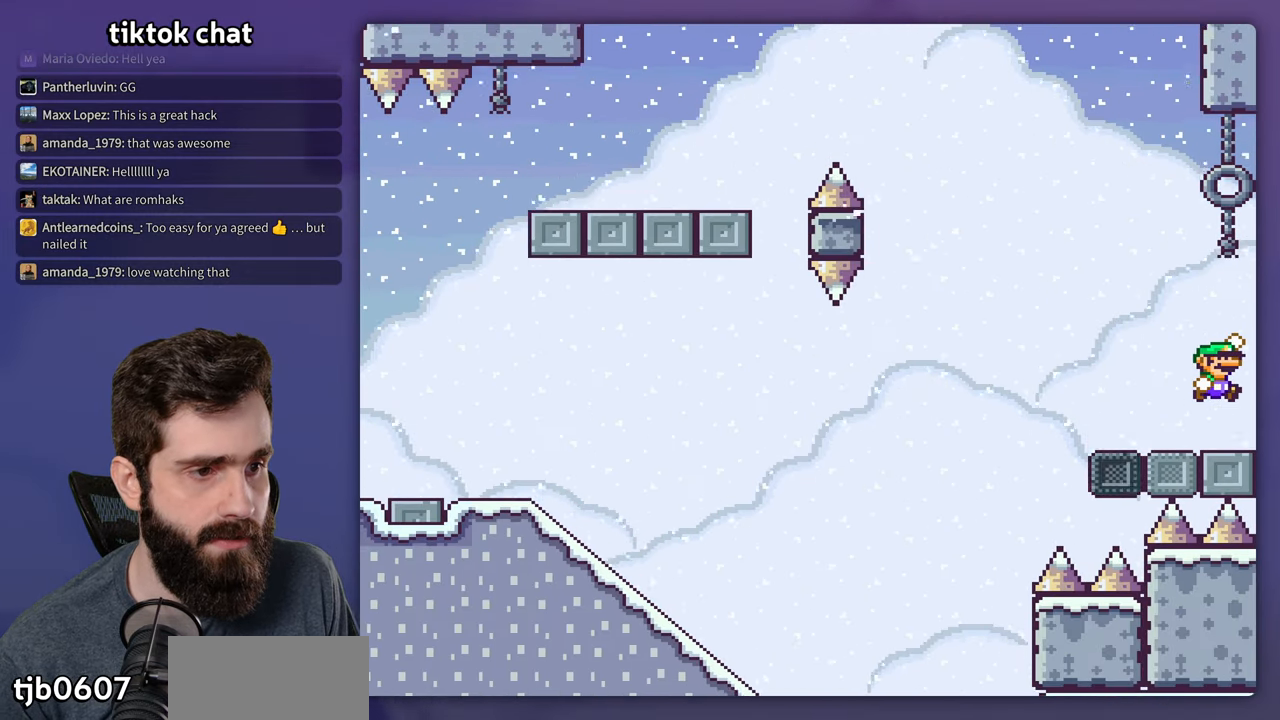
{"buttons": ["Y"], "events": []}
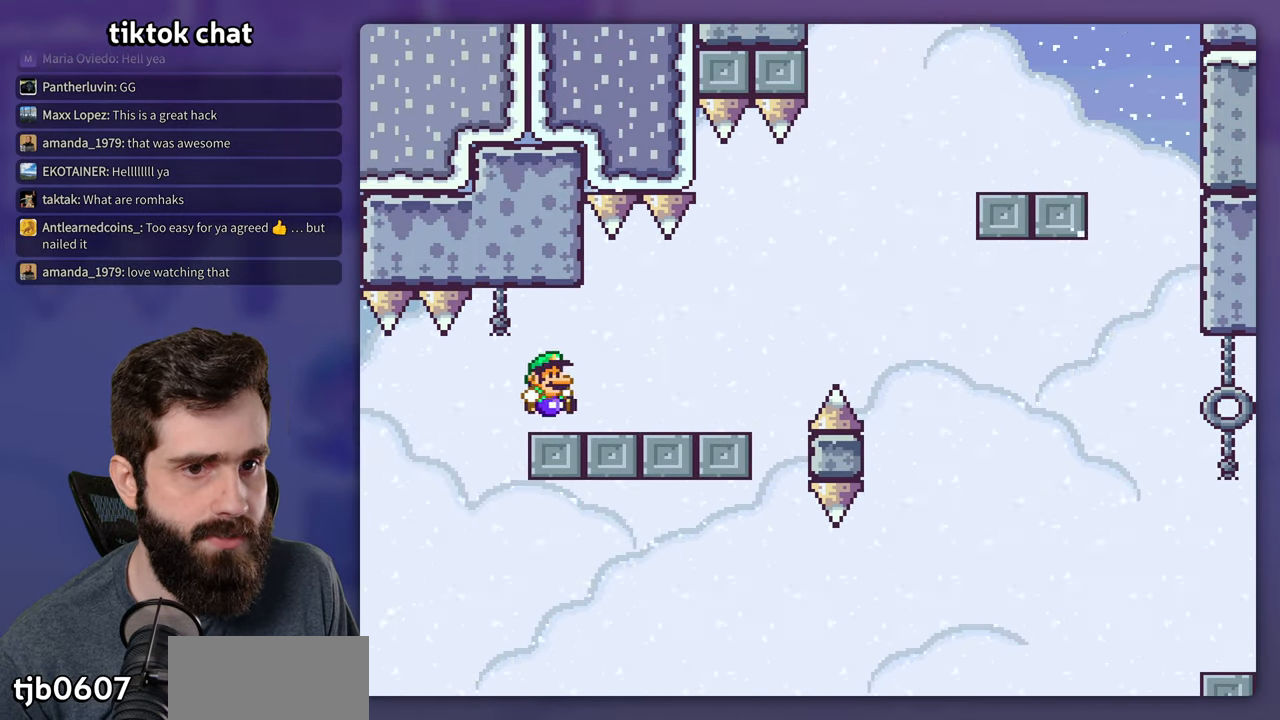
{"buttons": ["Y", "DPAD_RIGHT"], "events": [[317, "DPAD_RIGHT", "down"]]}
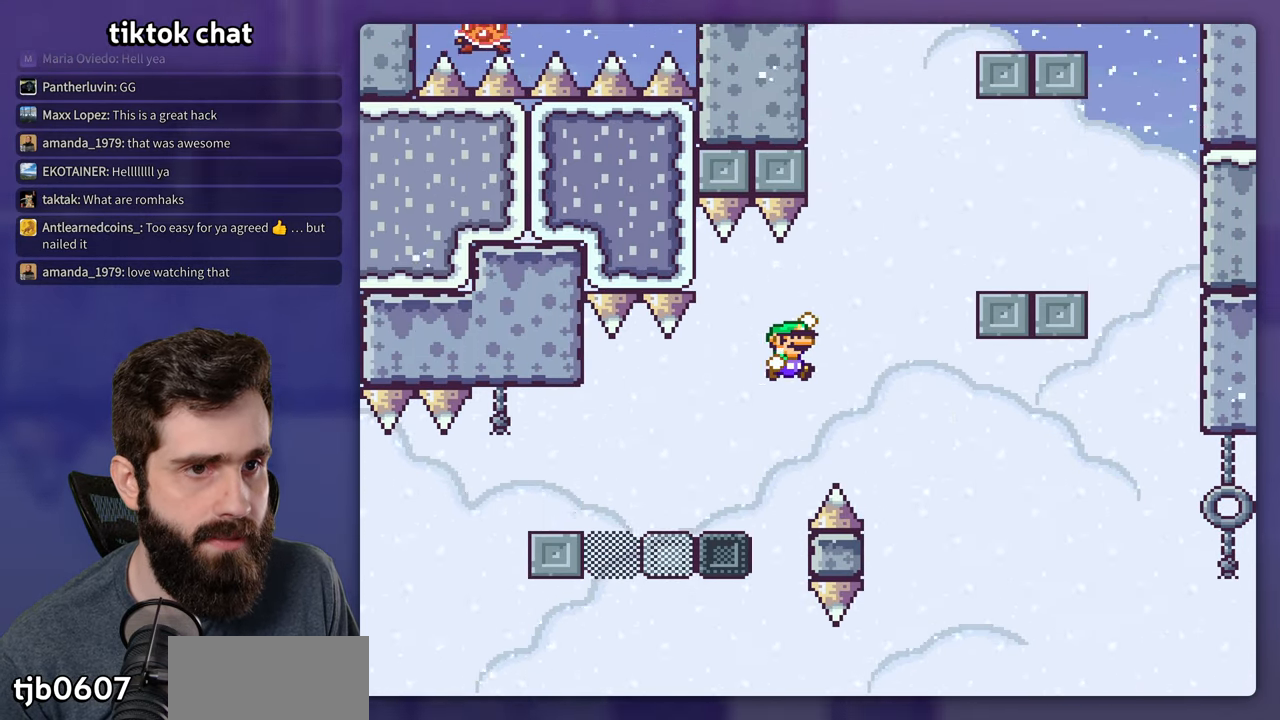
{"buttons": ["Y", "DPAD_RIGHT"], "events": []}
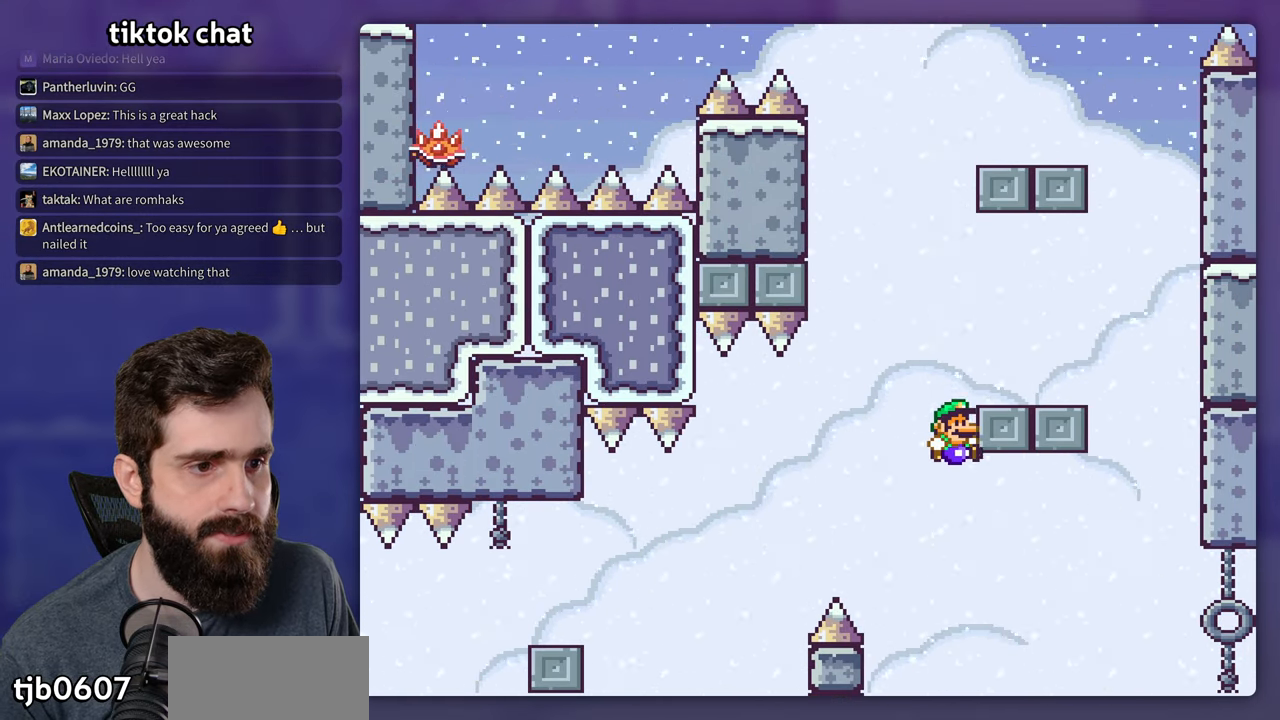
{"buttons": [], "events": [[350, "Y", "up"], [500, "DPAD_RIGHT", "up"]]}
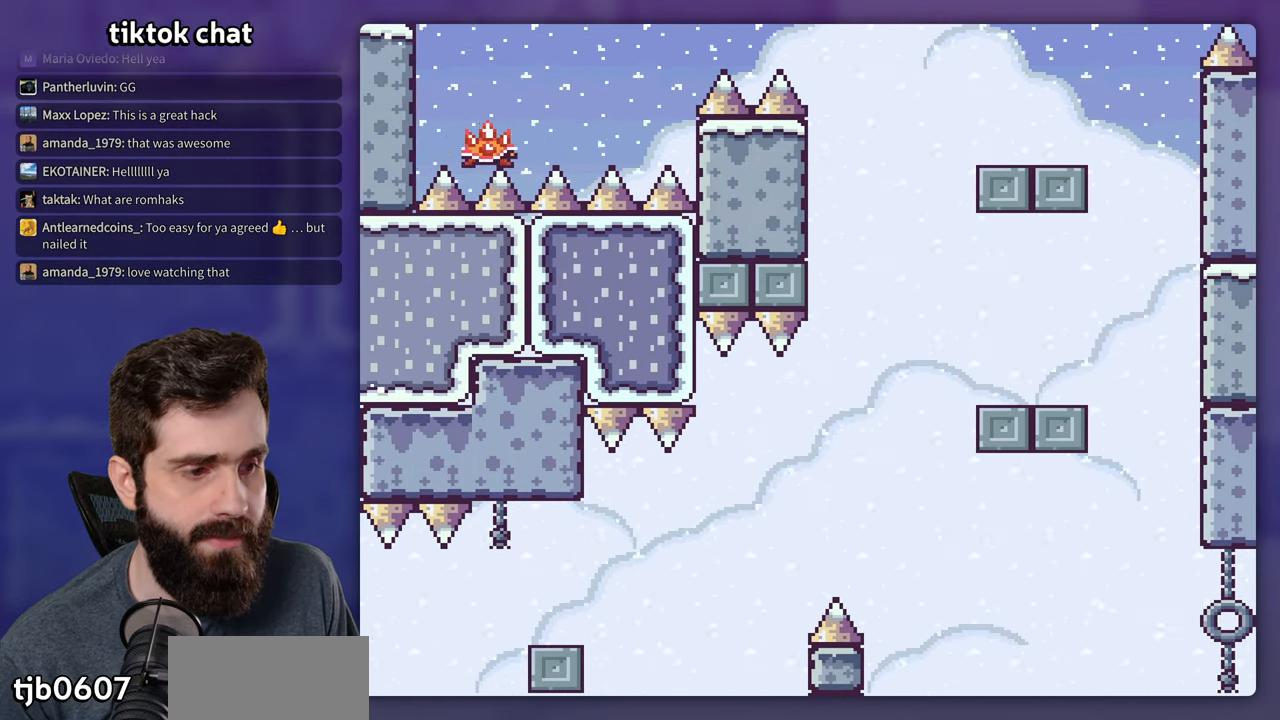
{"buttons": [], "events": []}
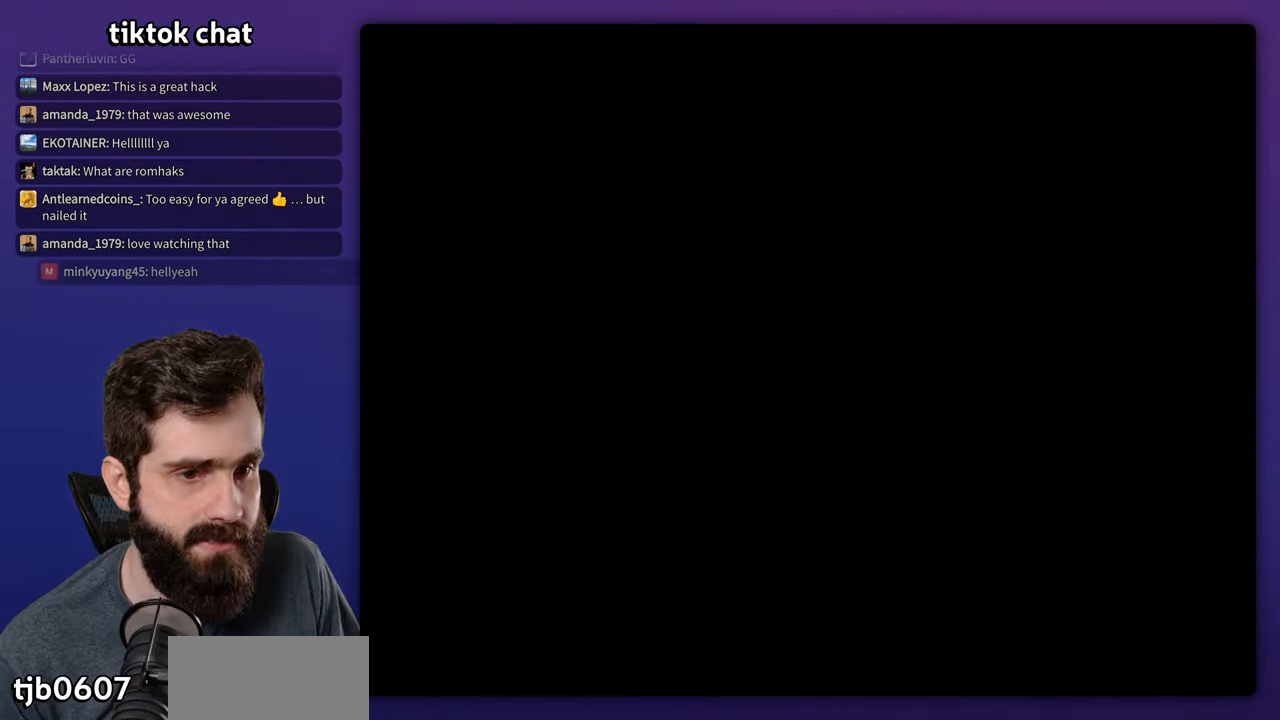
{"buttons": [], "events": []}
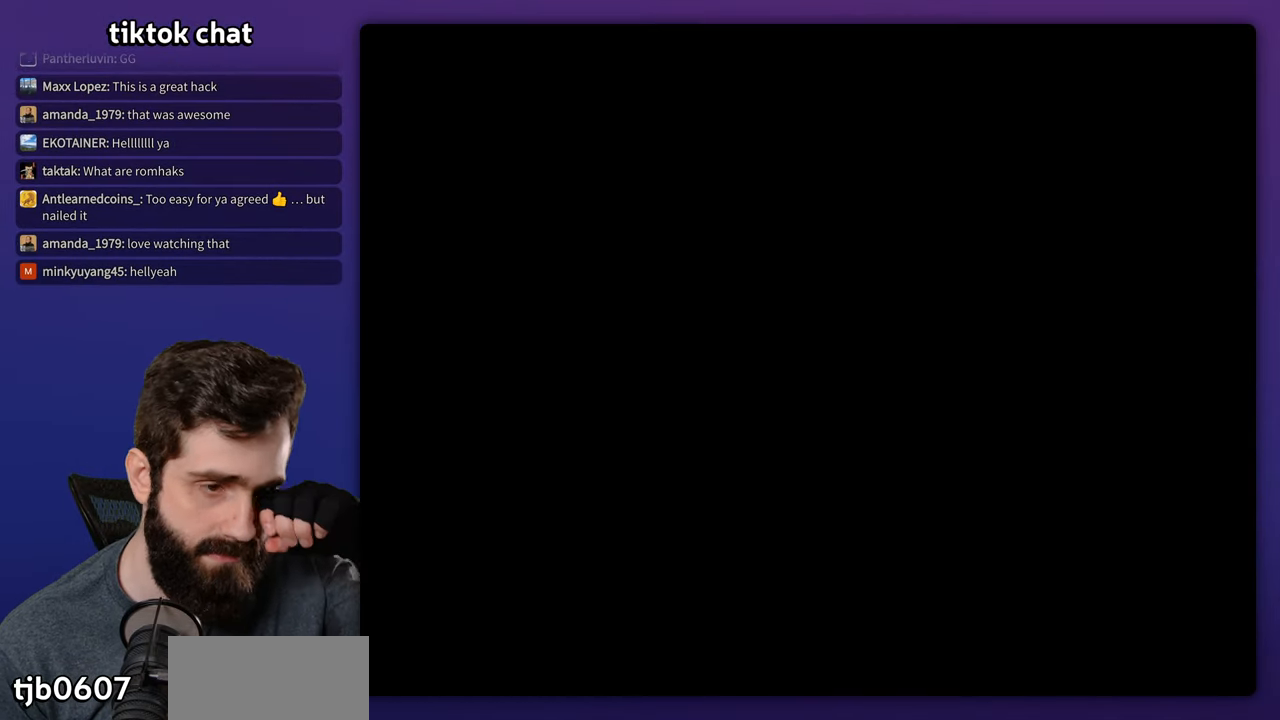
{"buttons": ["DPAD_RIGHT"], "events": [[317, "DPAD_RIGHT", "down"]]}
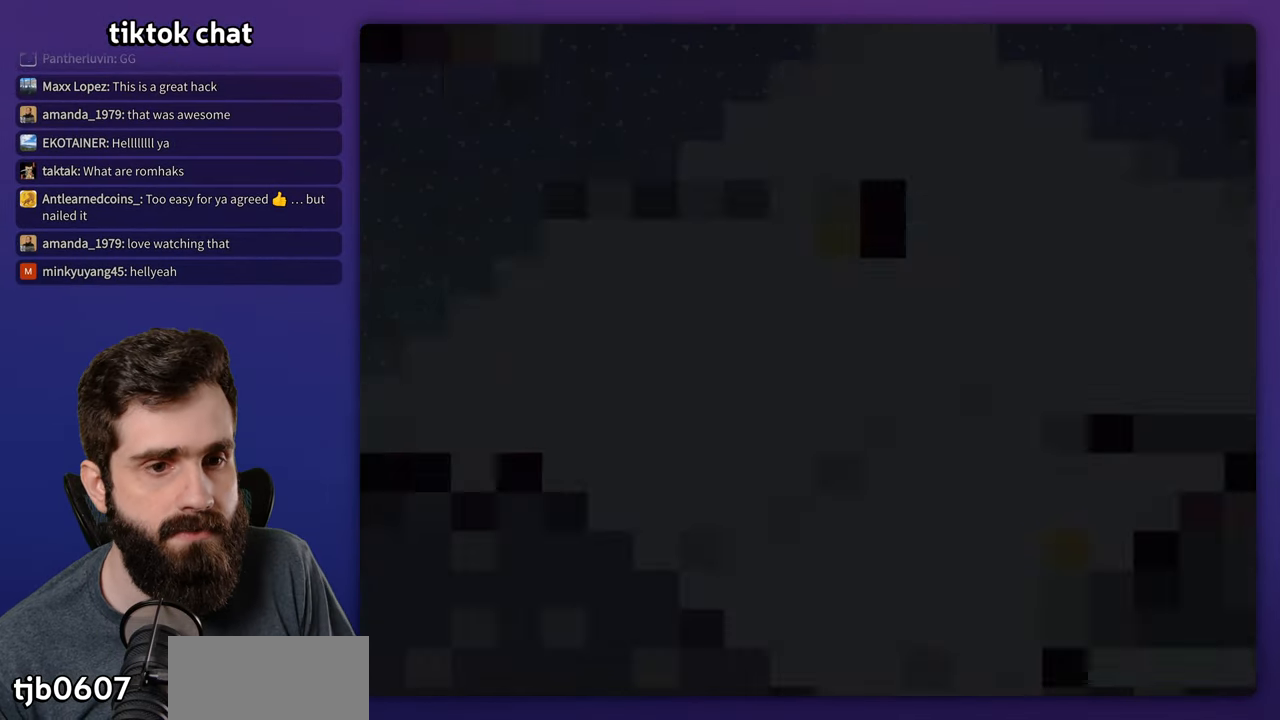
{"buttons": ["Y", "DPAD_RIGHT"], "events": [[67, "Y", "down"]]}
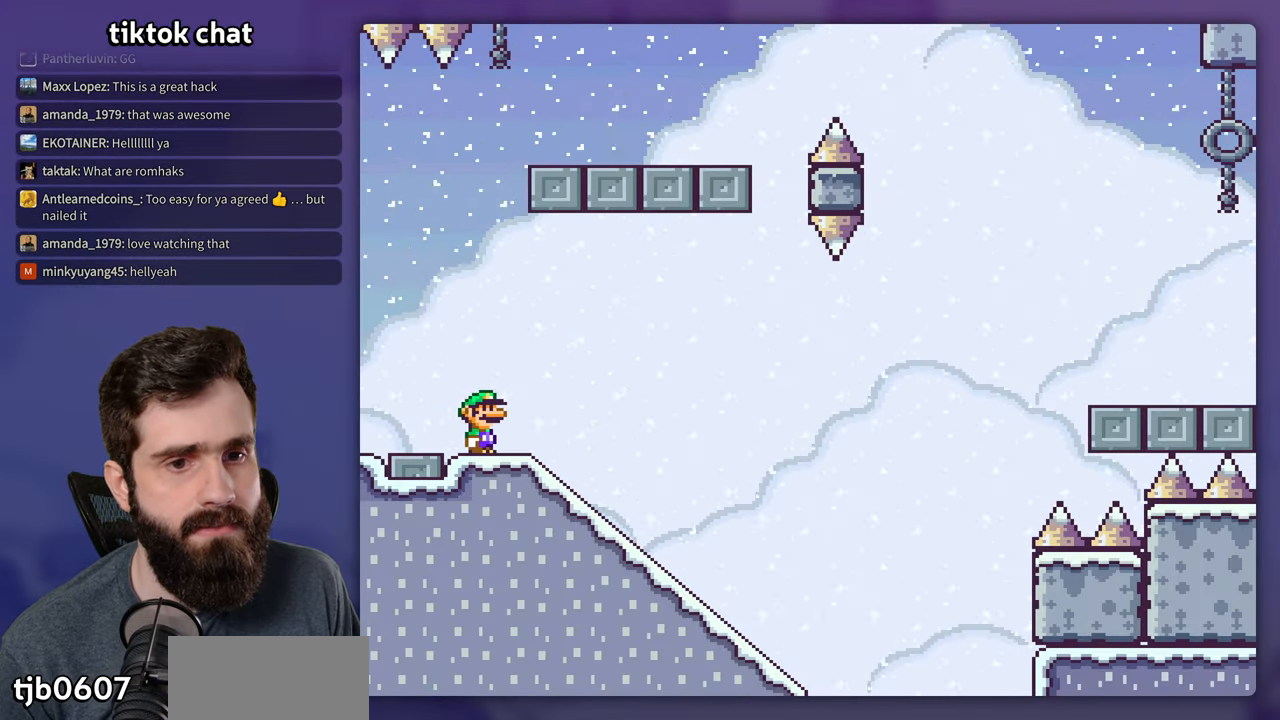
{"buttons": ["Y", "DPAD_DOWN"], "events": [[150, "DPAD_DOWN", "down"], [150, "DPAD_RIGHT", "up"]]}
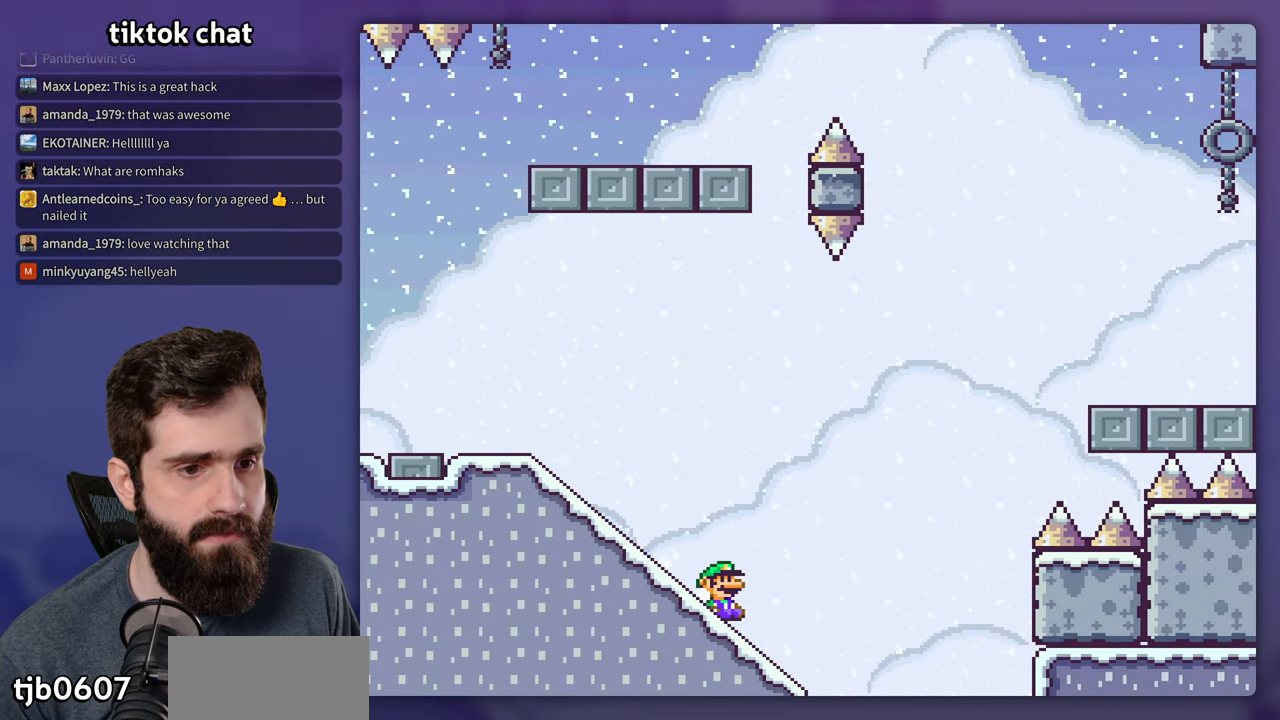
{"buttons": ["Y"], "events": [[167, "DPAD_DOWN", "up"]]}
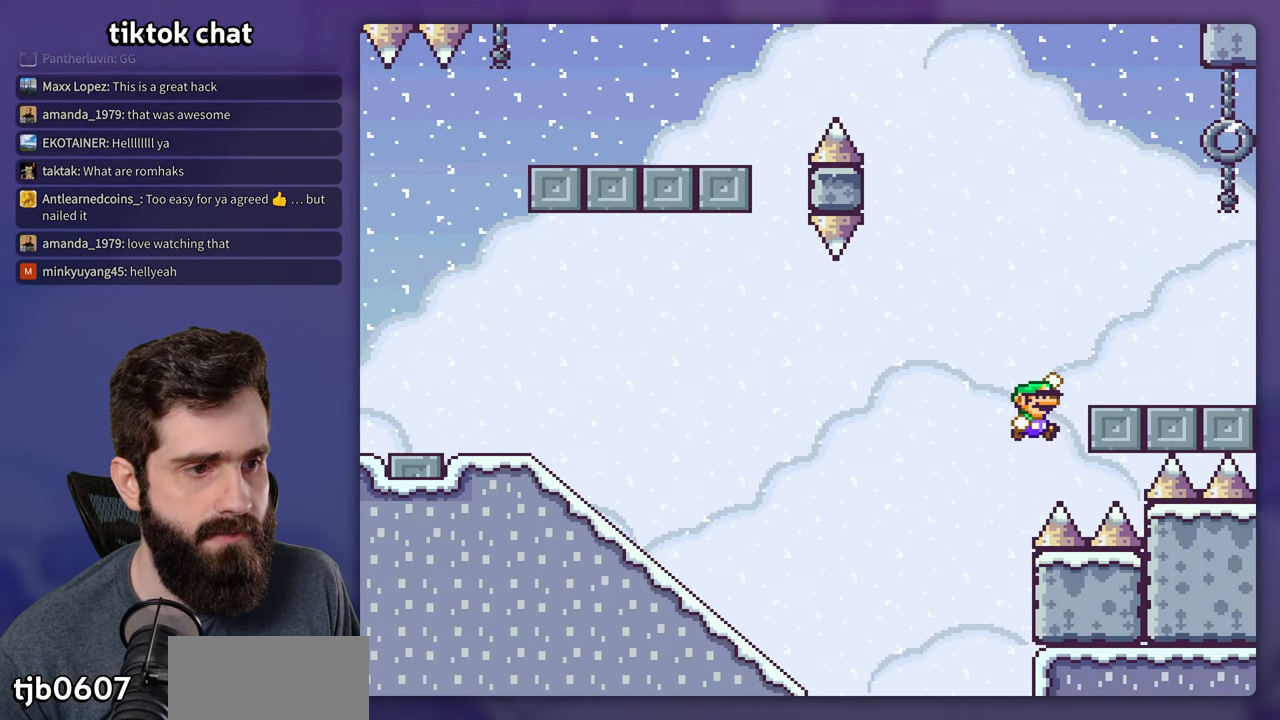
{"buttons": ["Y"], "events": []}
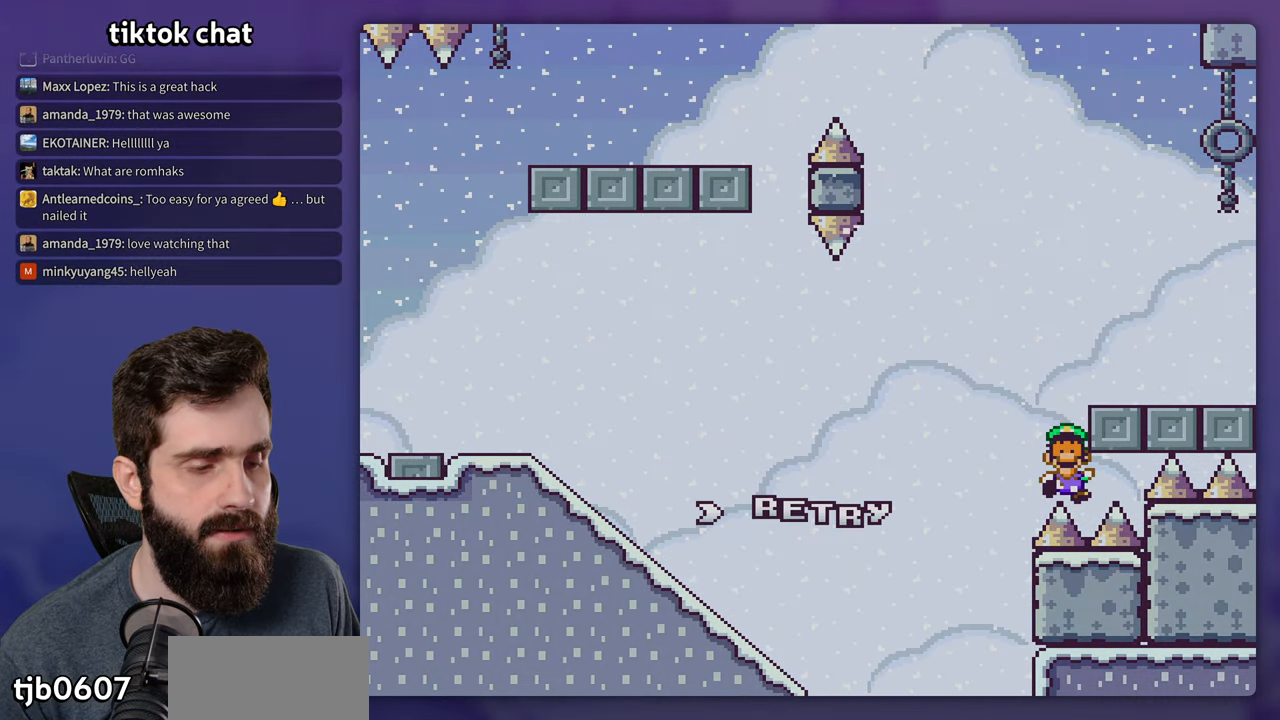
{"buttons": ["Y"], "events": [[167, "Y", "up"], [384, "Y", "down"]]}
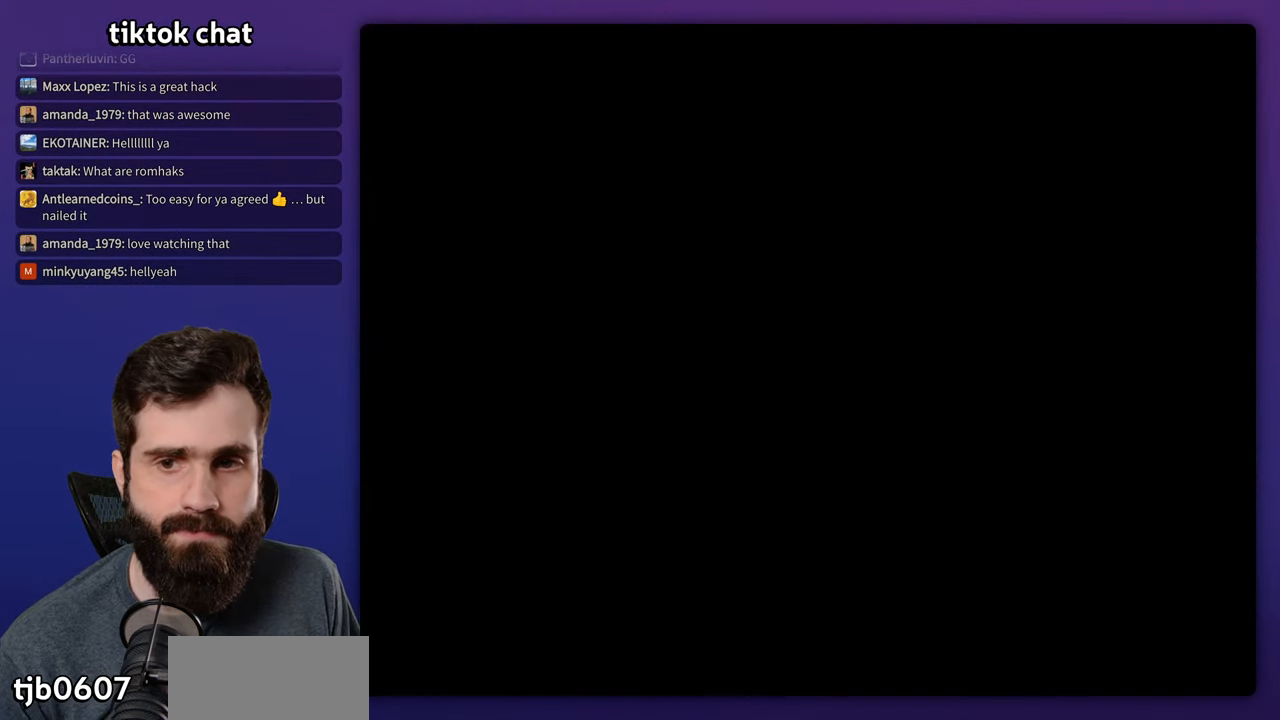
{"buttons": ["Y", "DPAD_RIGHT"], "events": [[17, "DPAD_RIGHT", "down"]]}
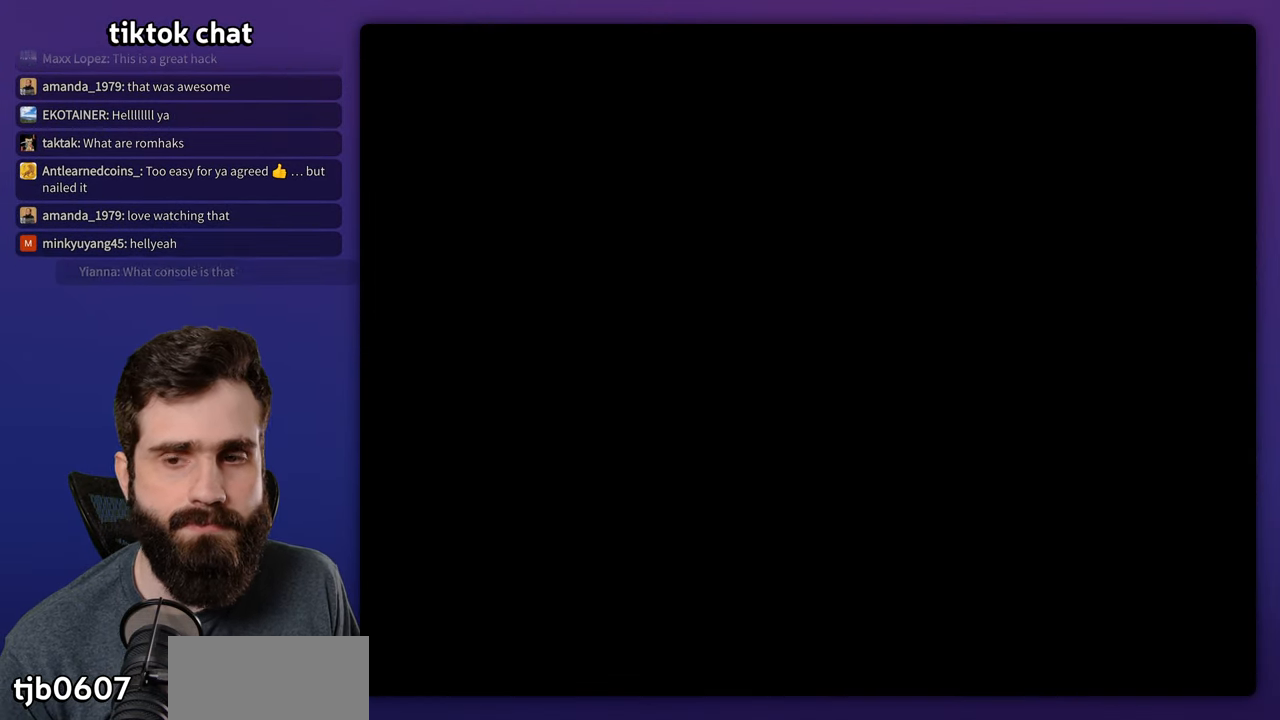
{"buttons": ["Y", "DPAD_RIGHT"], "events": []}
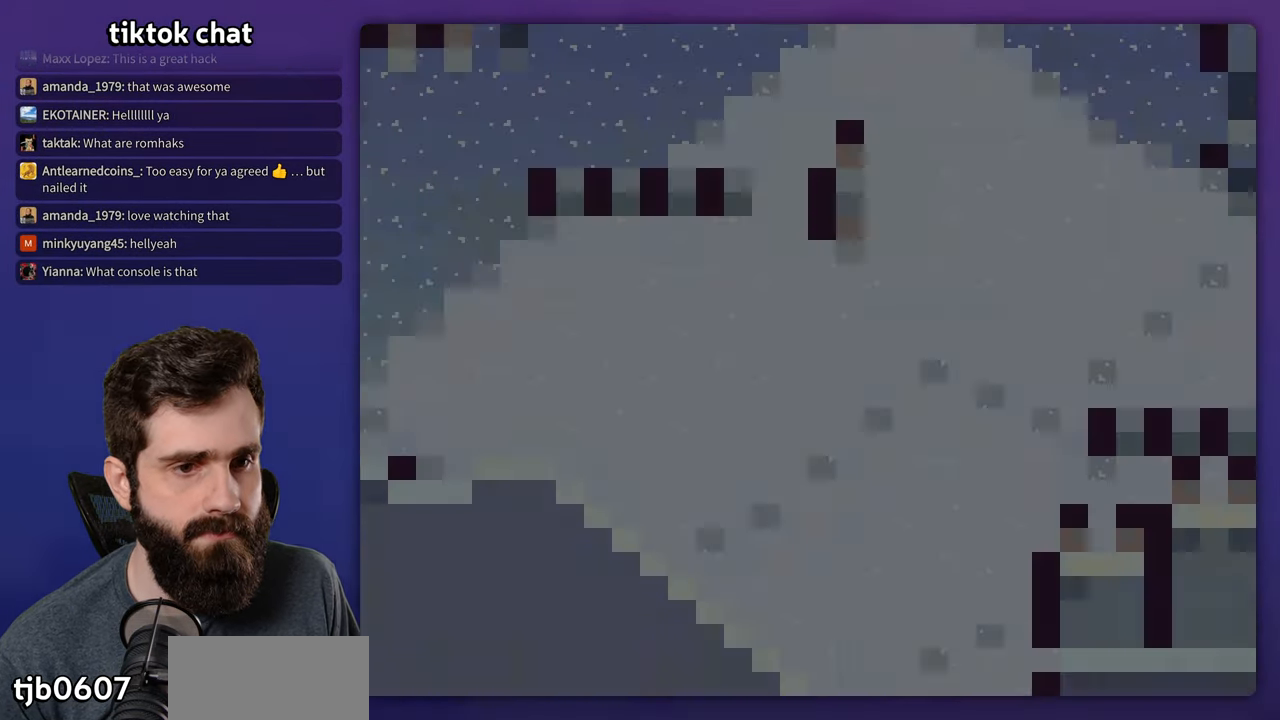
{"buttons": ["Y", "DPAD_RIGHT"], "events": []}
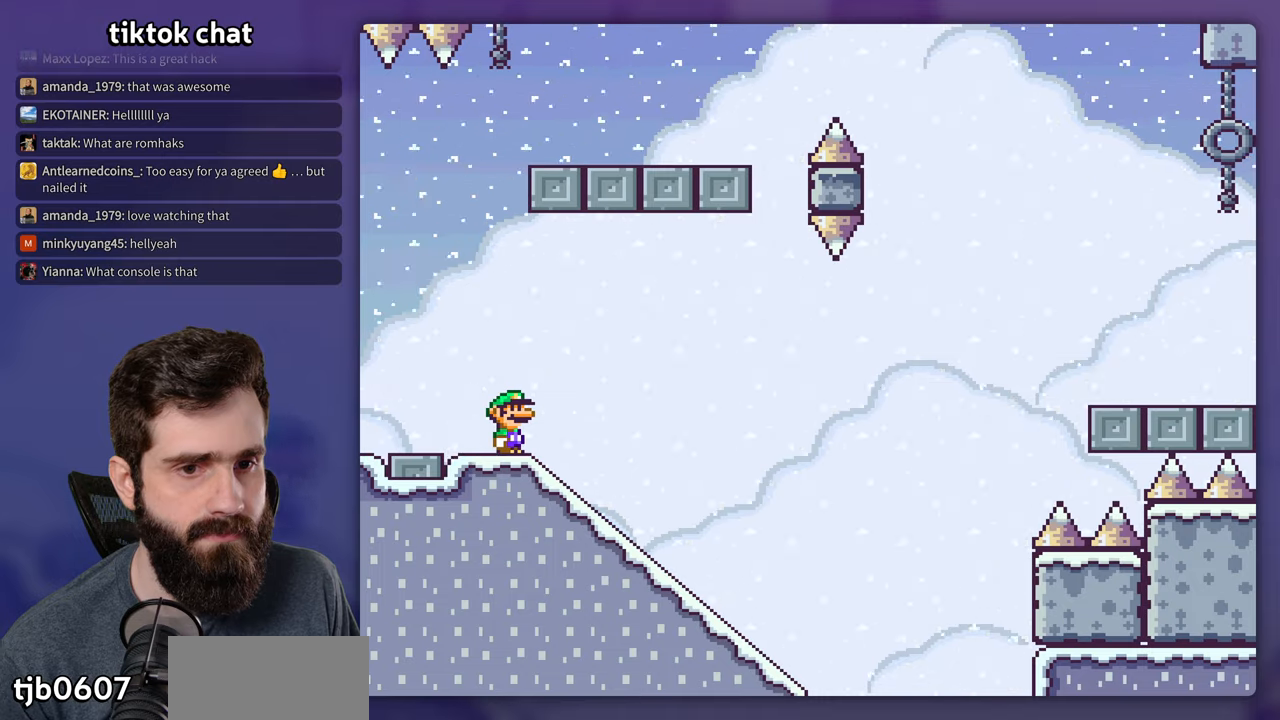
{"buttons": ["Y", "DPAD_DOWN"], "events": [[50, "DPAD_RIGHT", "up"], [133, "DPAD_DOWN", "down"]]}
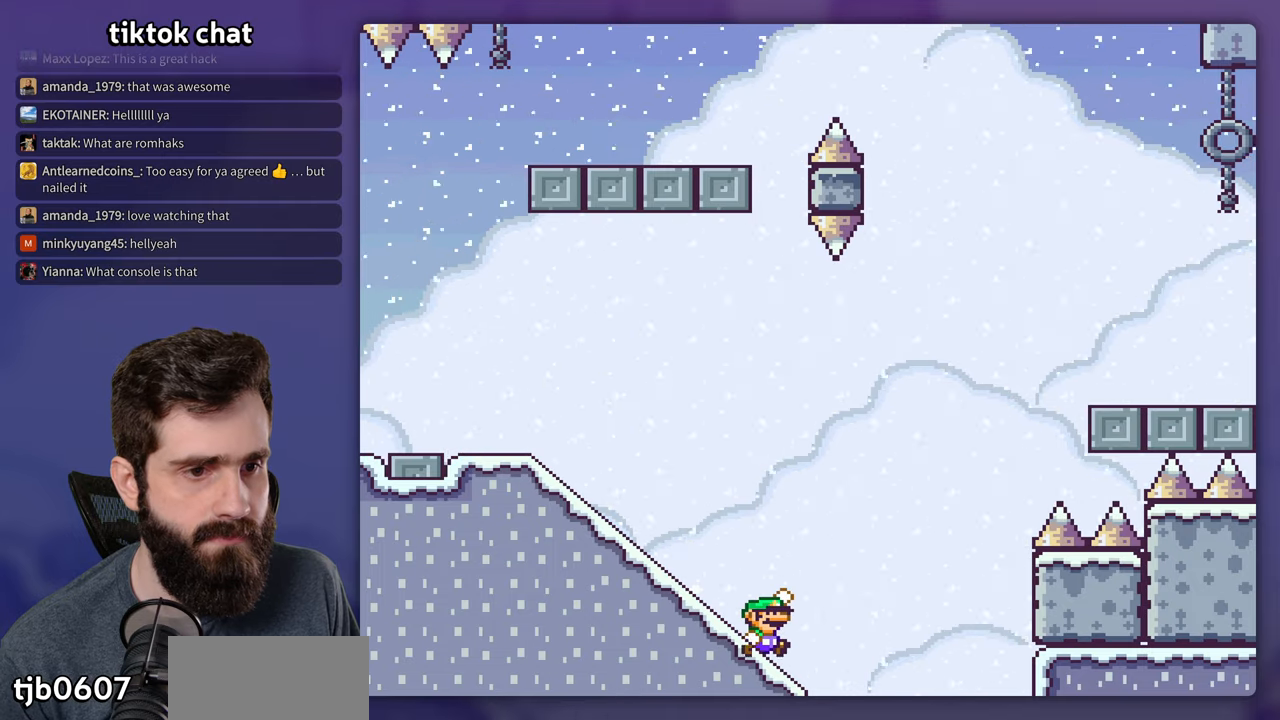
{"buttons": ["Y"], "events": [[33, "DPAD_DOWN", "up"]]}
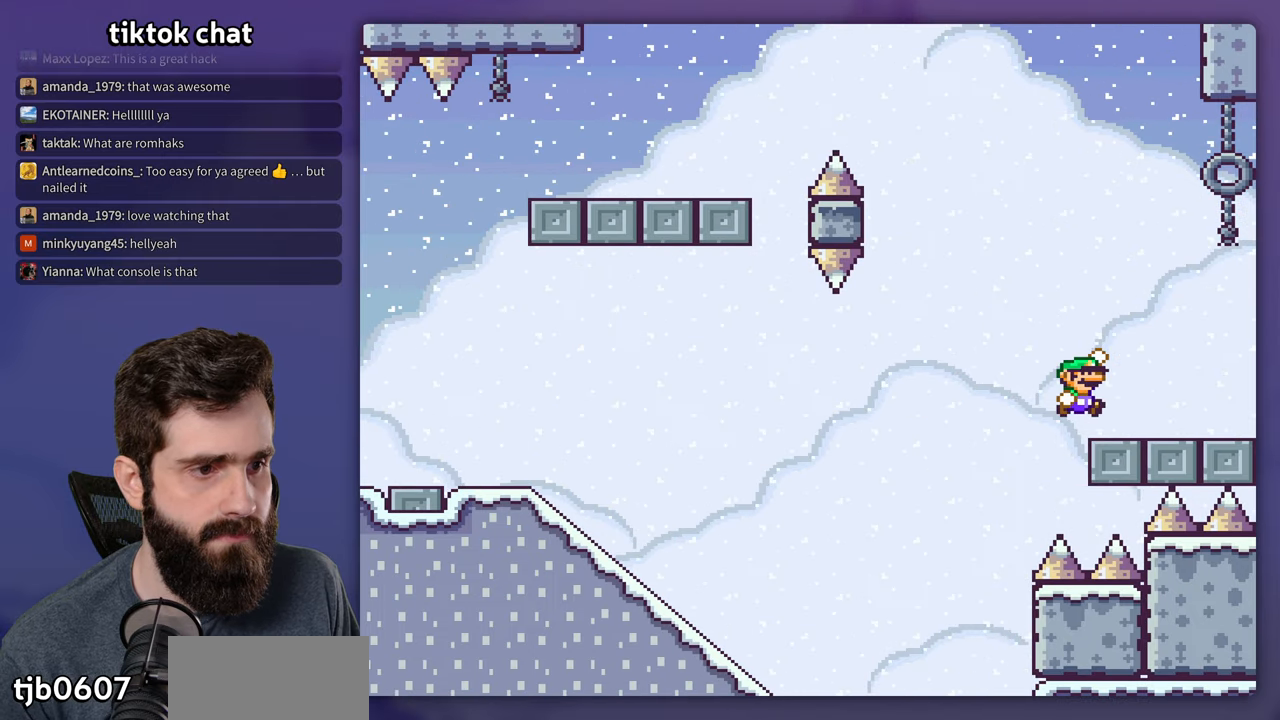
{"buttons": ["Y"], "events": []}
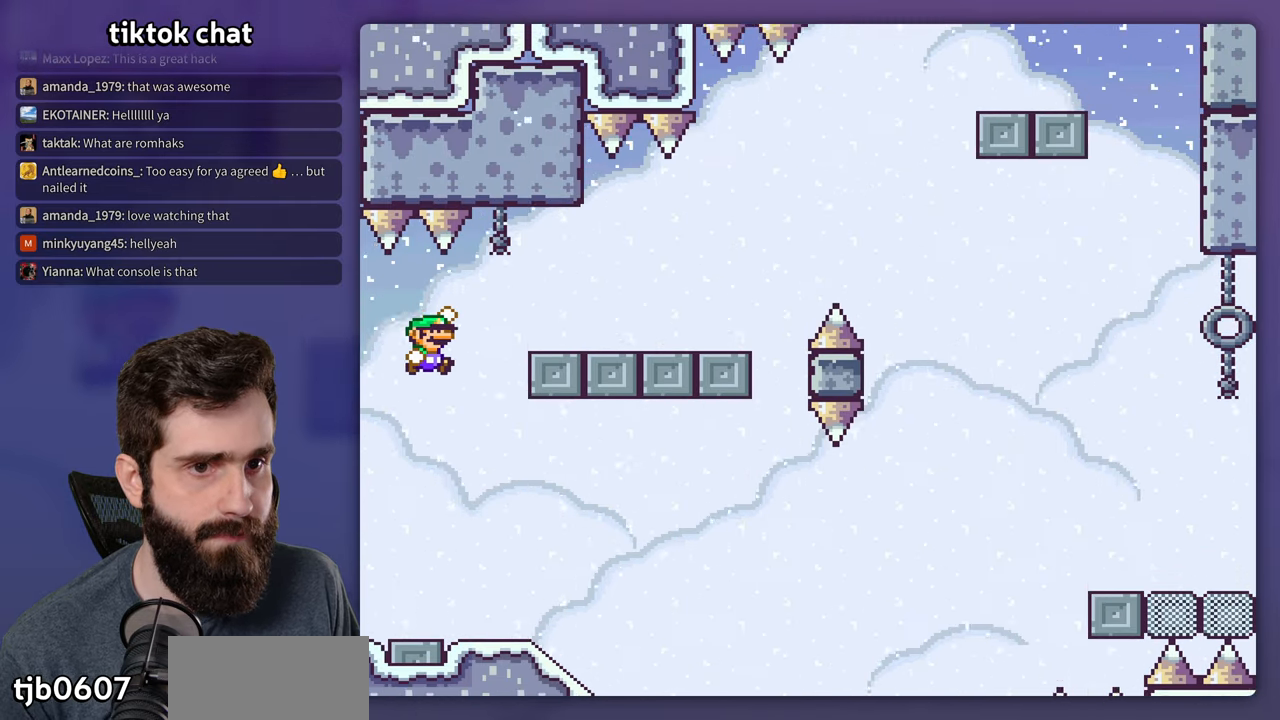
{"buttons": ["Y", "DPAD_RIGHT"], "events": [[383, "DPAD_RIGHT", "down"]]}
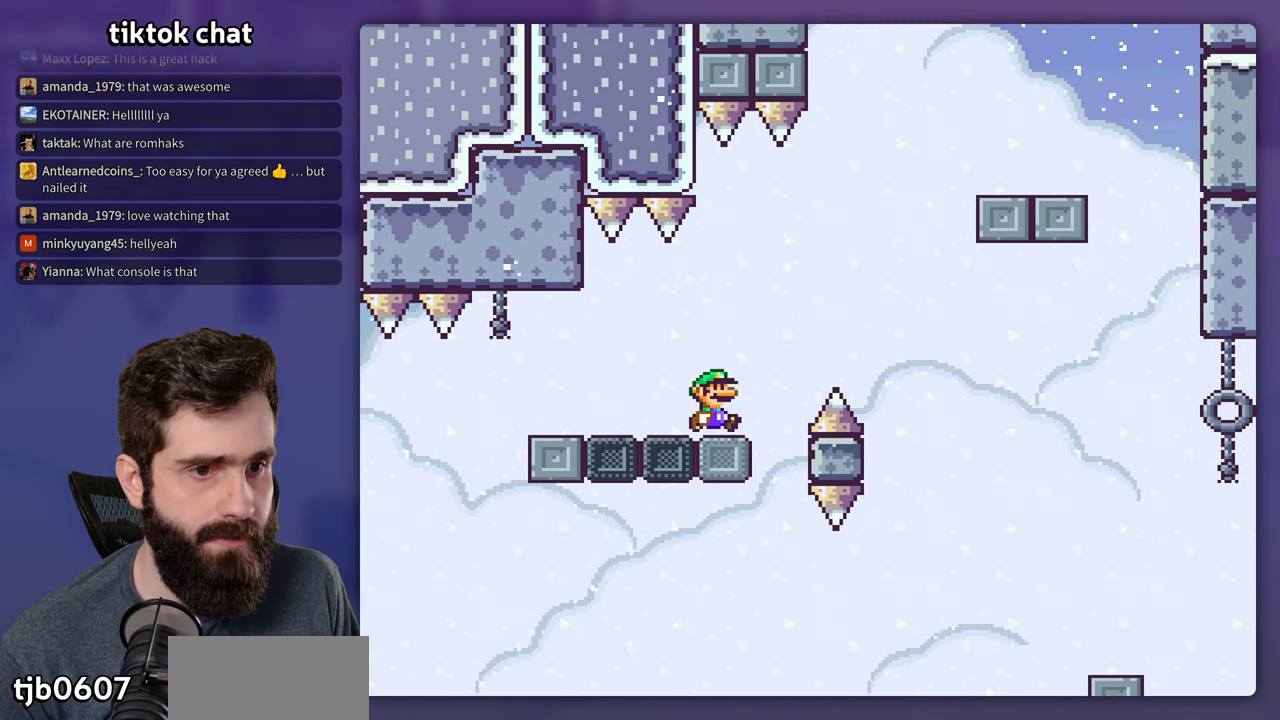
{"buttons": ["Y", "DPAD_RIGHT"], "events": []}
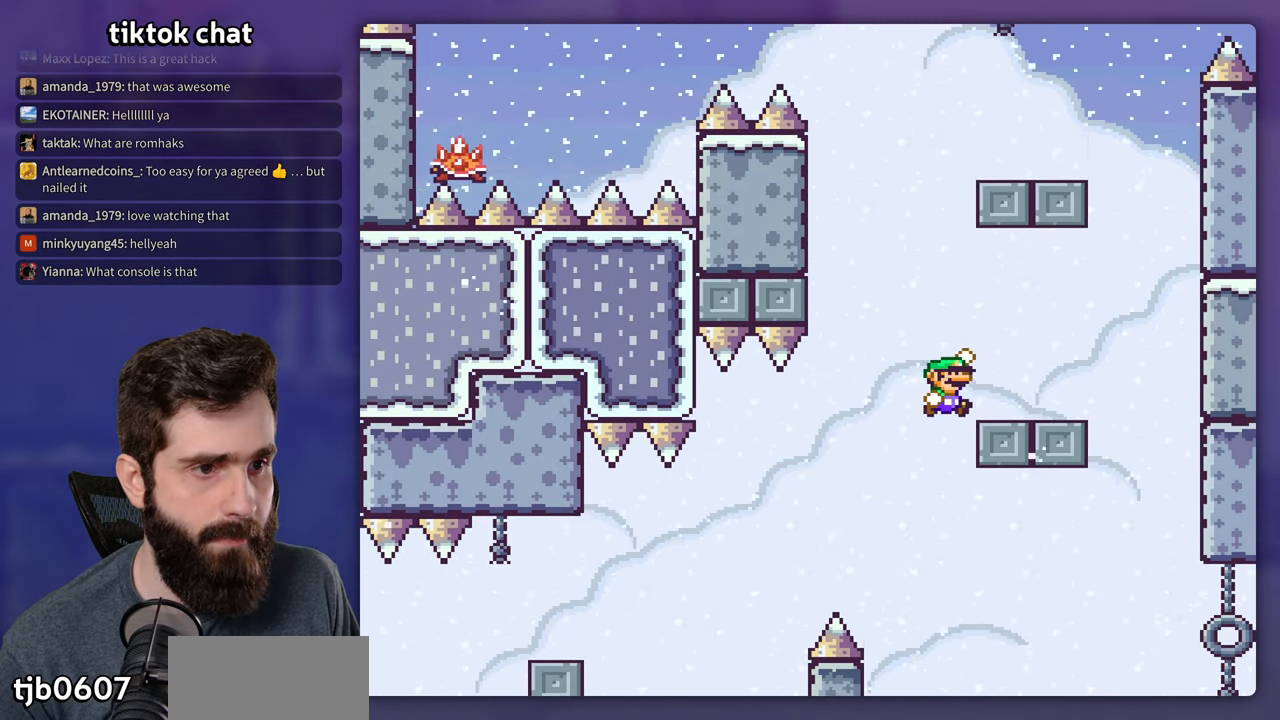
{"buttons": ["Y", "DPAD_LEFT"], "events": [[333, "DPAD_RIGHT", "up"], [350, "DPAD_LEFT", "down"]]}
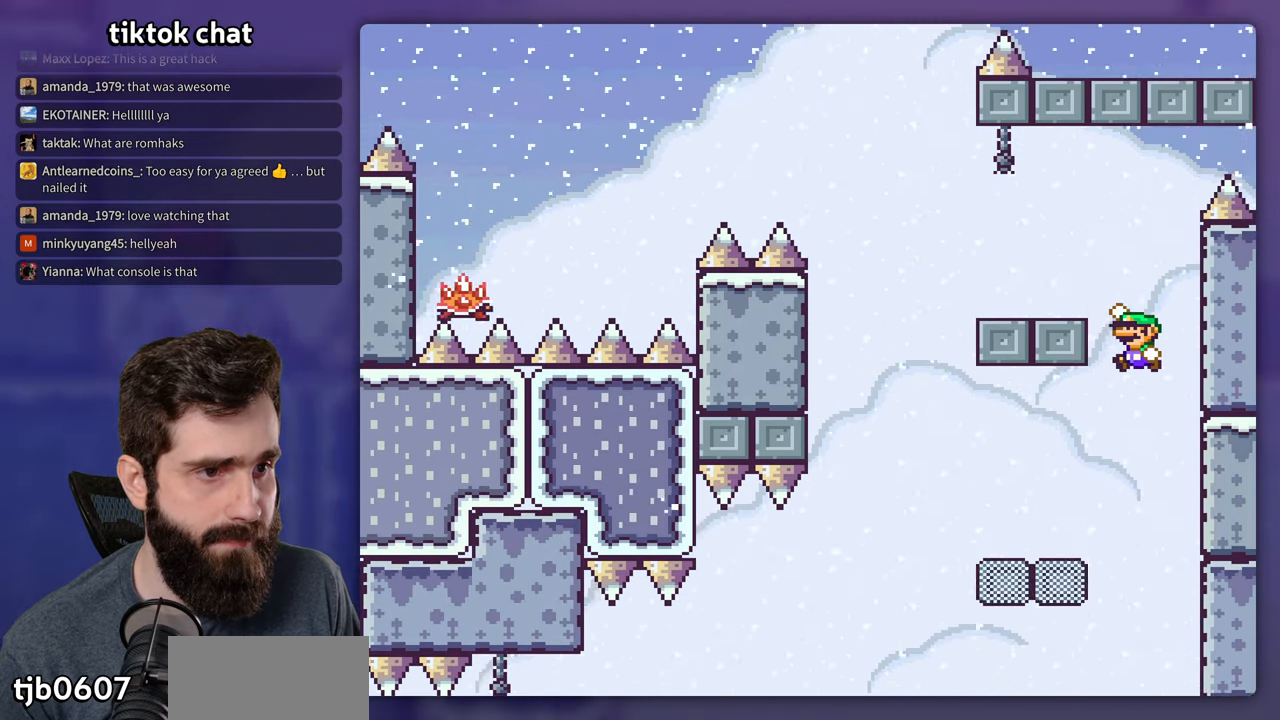
{"buttons": ["A", "X", "DPAD_LEFT"], "events": [[250, "Y", "up"], [266, "X", "down"], [466, "A", "down"]]}